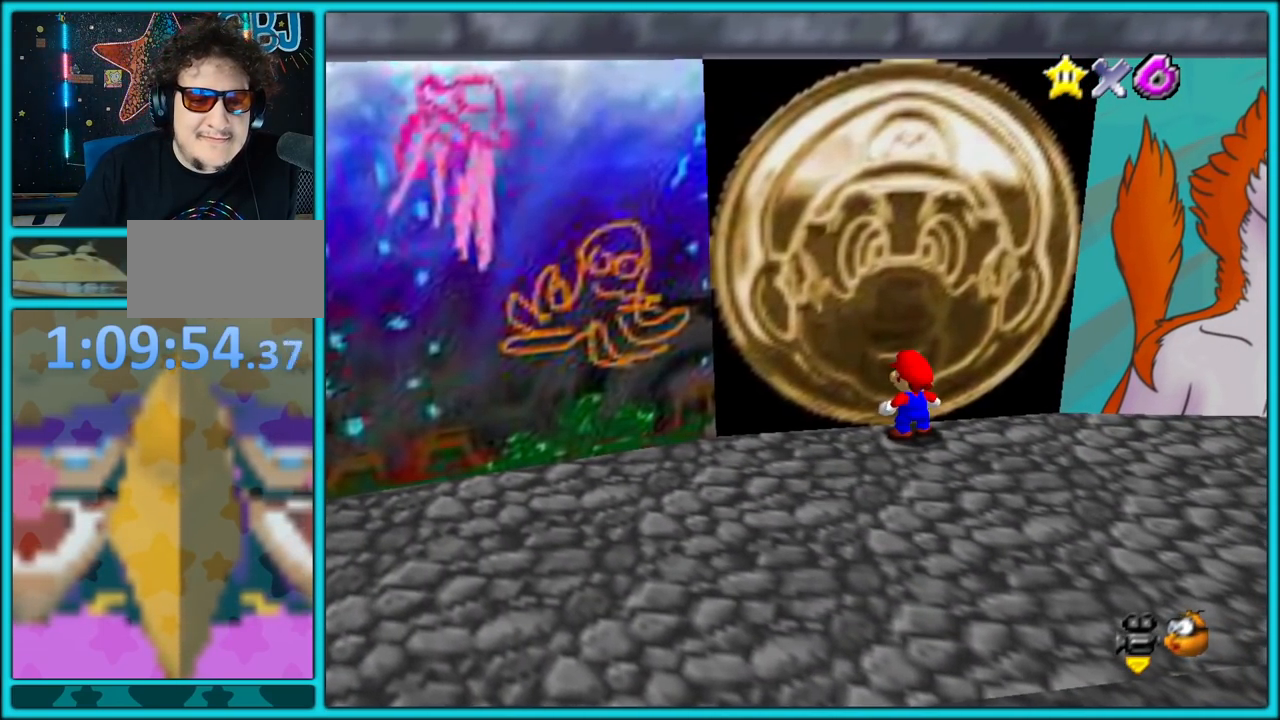
Gameplay with a controller (Nintendo layout); each line is a JSON object with the inputs held at the frame after it (dt_ms = milliseconds from this image to that frame). "button_events" lists button changes between this image and that frame as [ms after this image, input, new state], when the widget could be followed in between (sticks are given only as held states). Not read: L1 L3 R3.
{"dt_ms": 500, "buttons": [], "left_stick": "center", "button_events": [[50, "A", "down"], [167, "A", "up"]]}
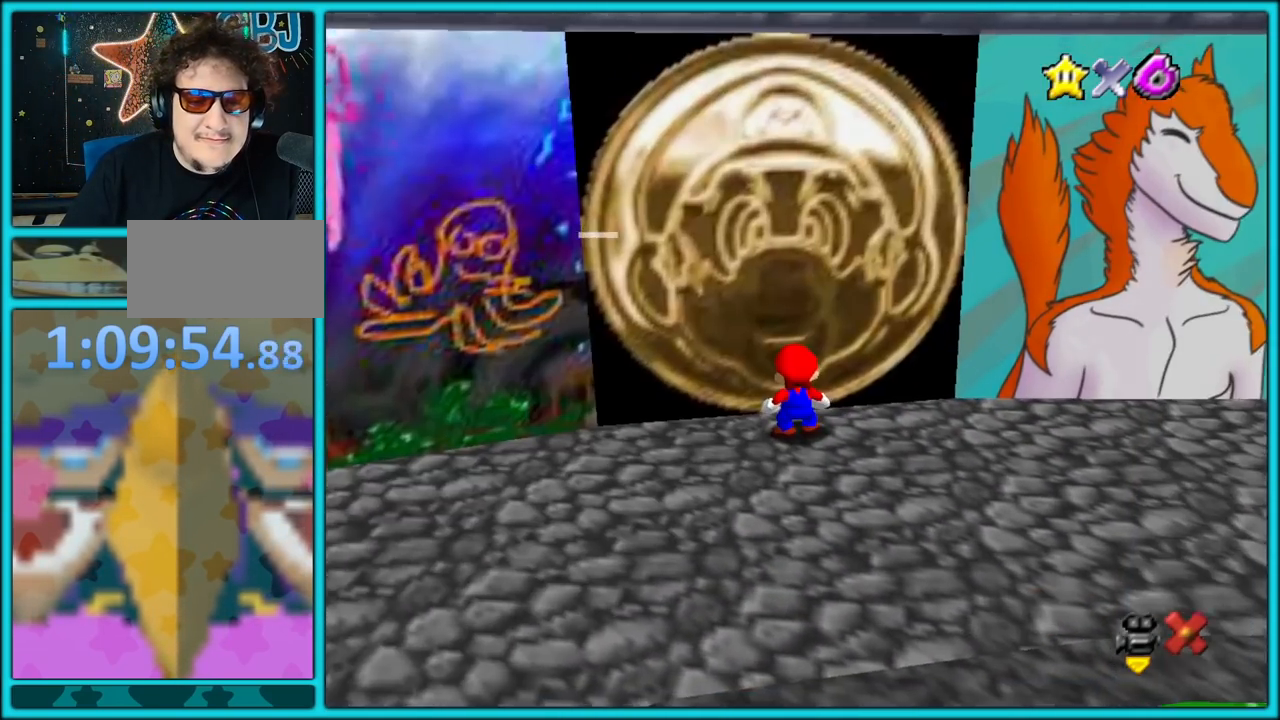
{"dt_ms": 500, "buttons": [], "left_stick": "center", "button_events": []}
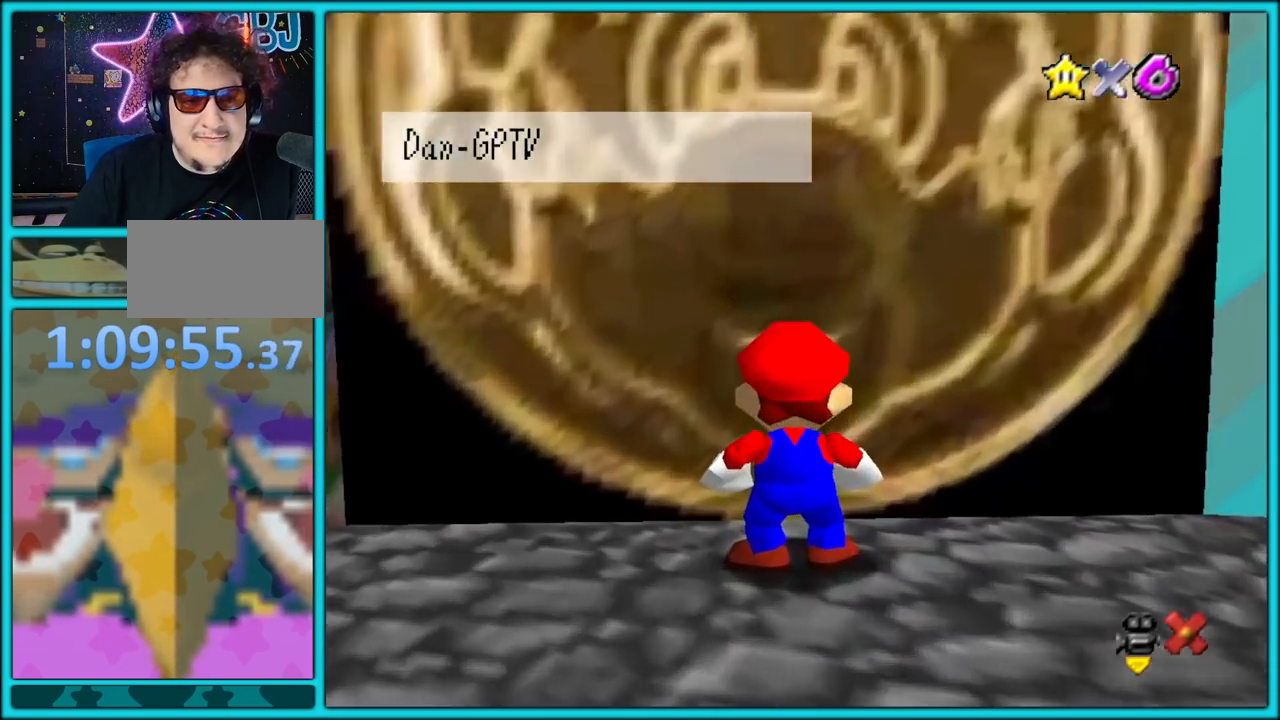
{"dt_ms": 1000, "buttons": [], "left_stick": "down", "button_events": [[233, "A", "down"], [300, "B", "down"], [433, "A", "up"], [433, "B", "up"]]}
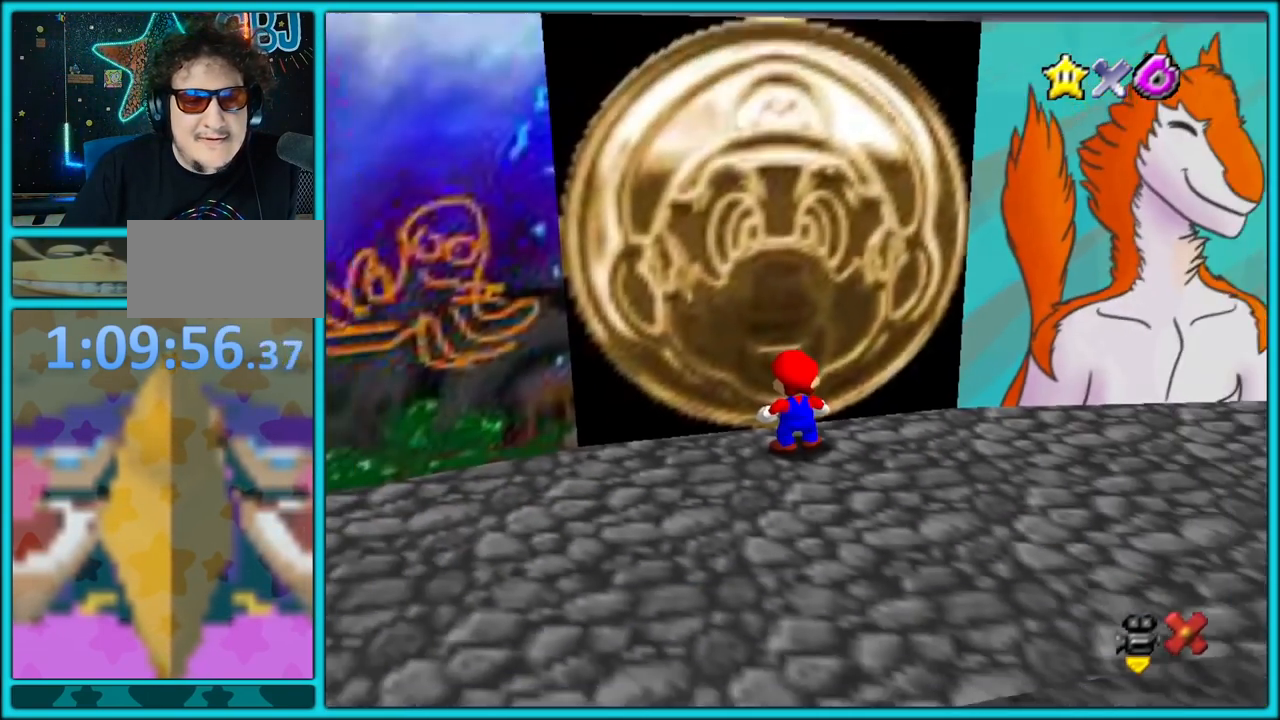
{"dt_ms": 500, "buttons": [], "left_stick": "left", "button_events": [[133, "C_RIGHT", "down"], [283, "C_RIGHT", "up"]]}
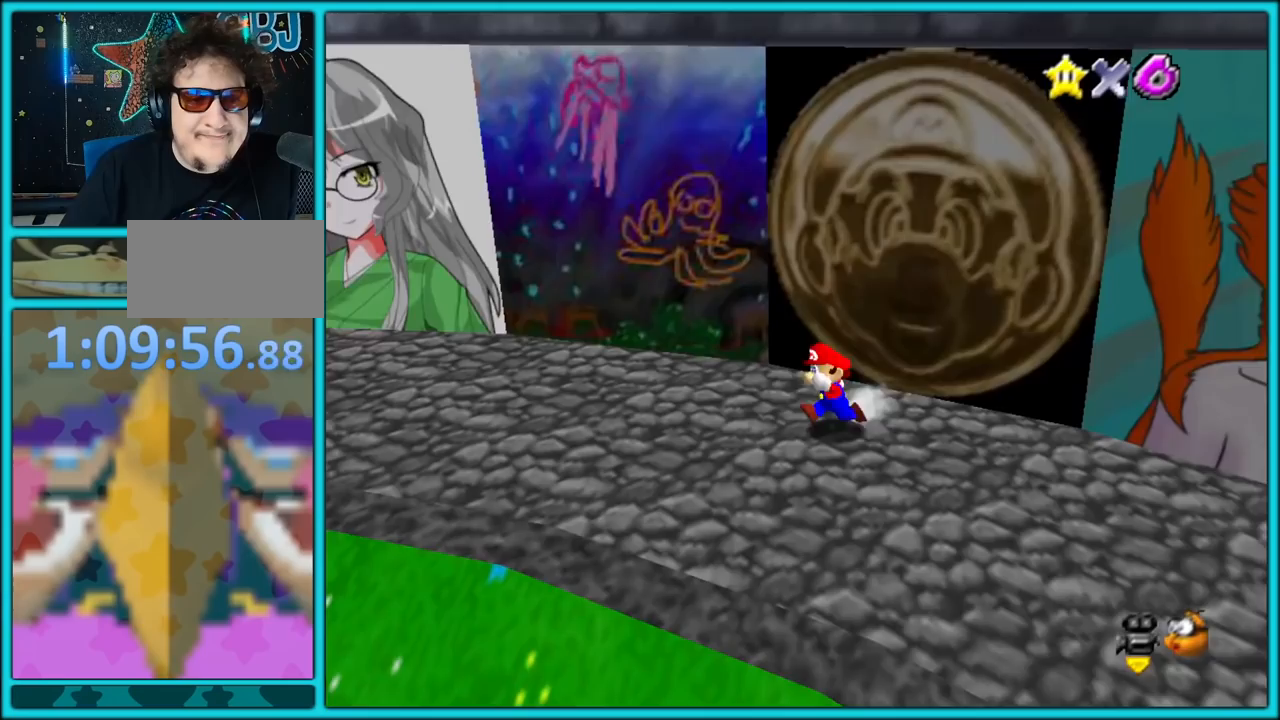
{"dt_ms": 500, "buttons": [], "left_stick": "up-left", "button_events": []}
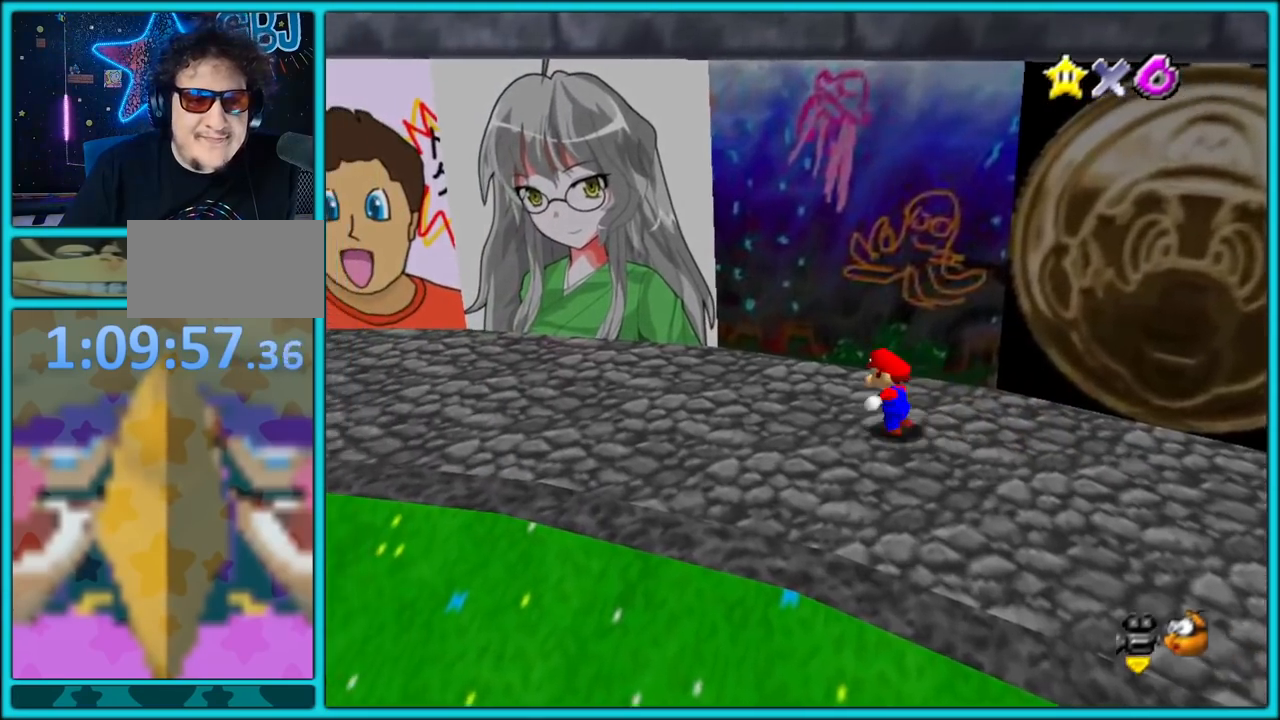
{"dt_ms": 500, "buttons": [], "left_stick": "center", "button_events": []}
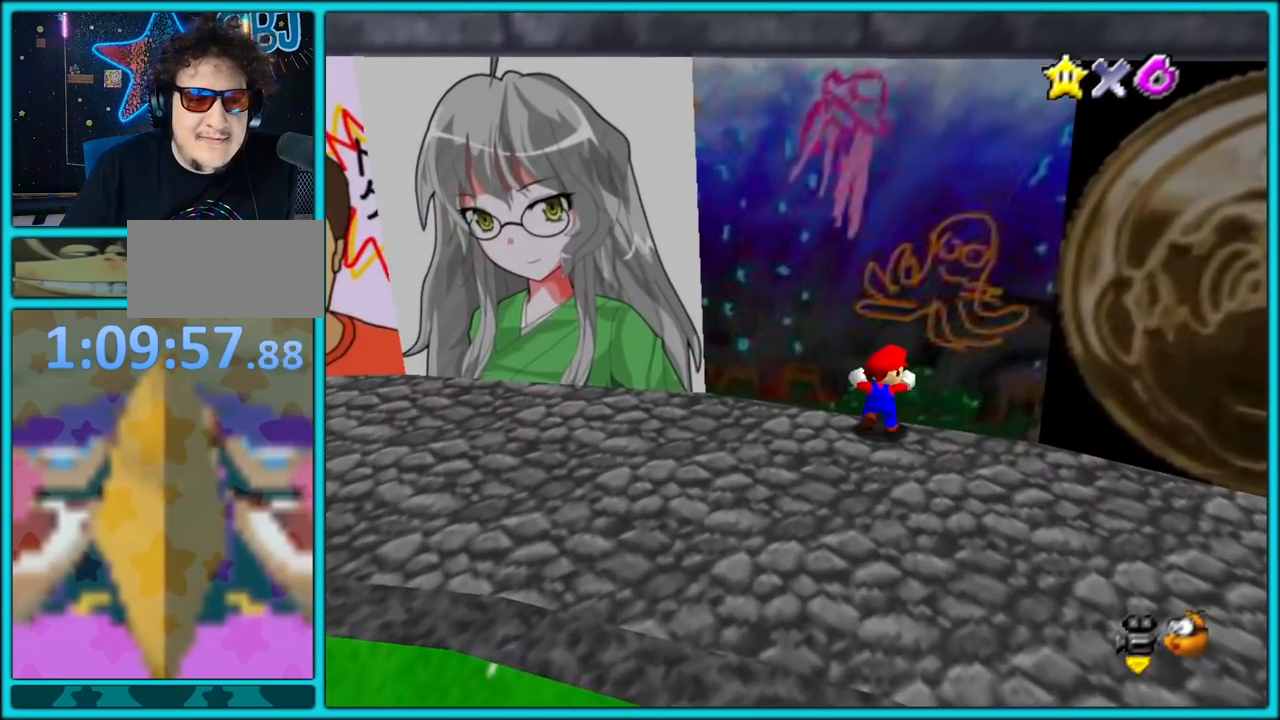
{"dt_ms": 500, "buttons": [], "left_stick": "center", "button_events": []}
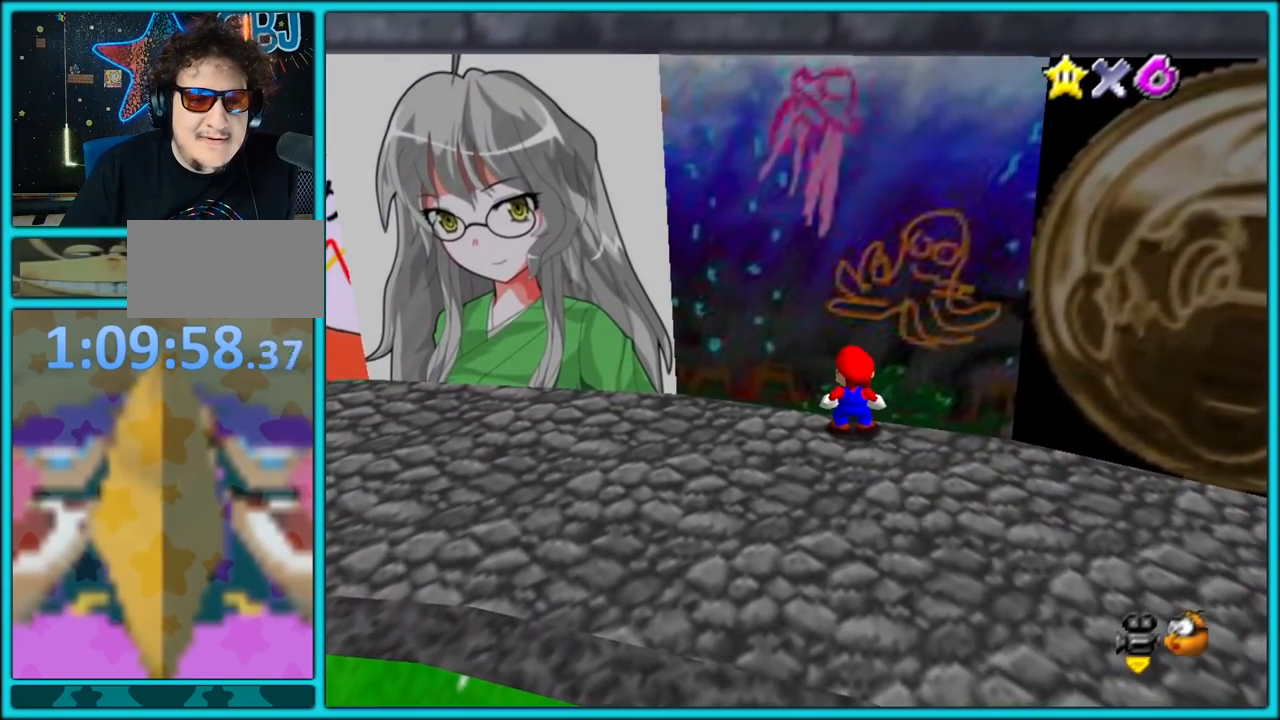
{"dt_ms": 500, "buttons": [], "left_stick": "center", "button_events": [[217, "B", "down"], [367, "B", "up"]]}
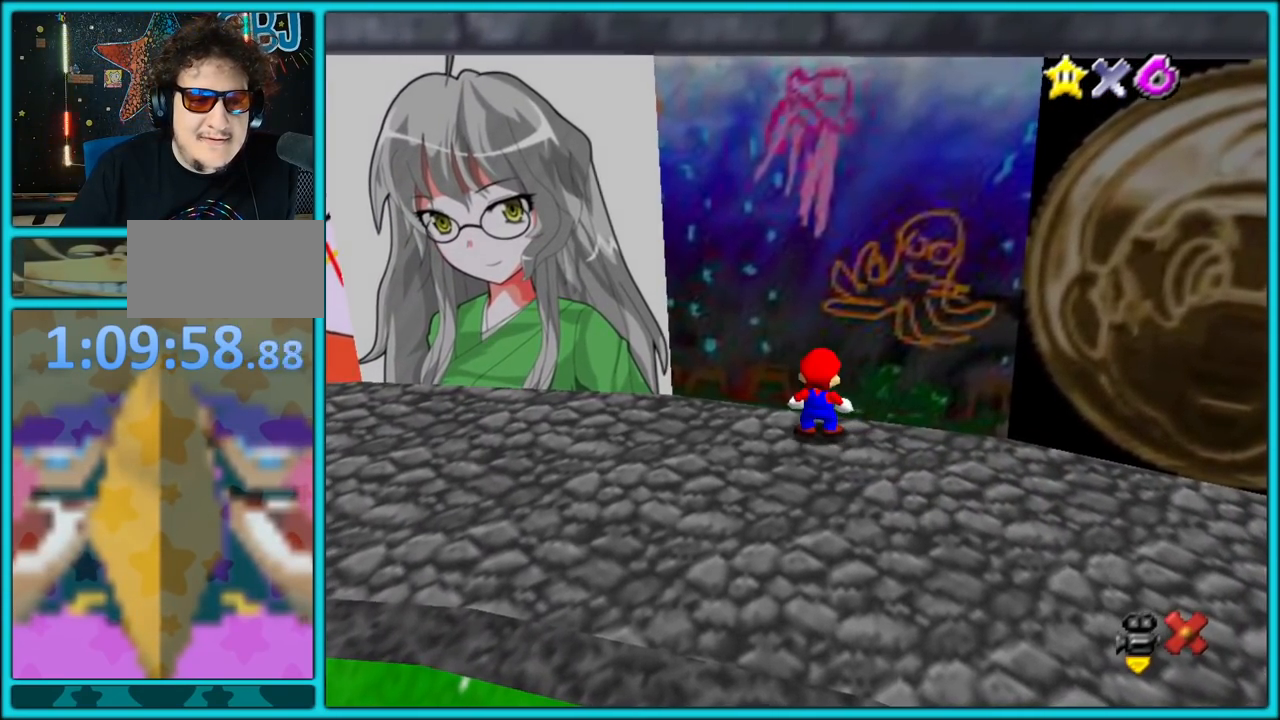
{"dt_ms": 500, "buttons": [], "left_stick": "center", "button_events": []}
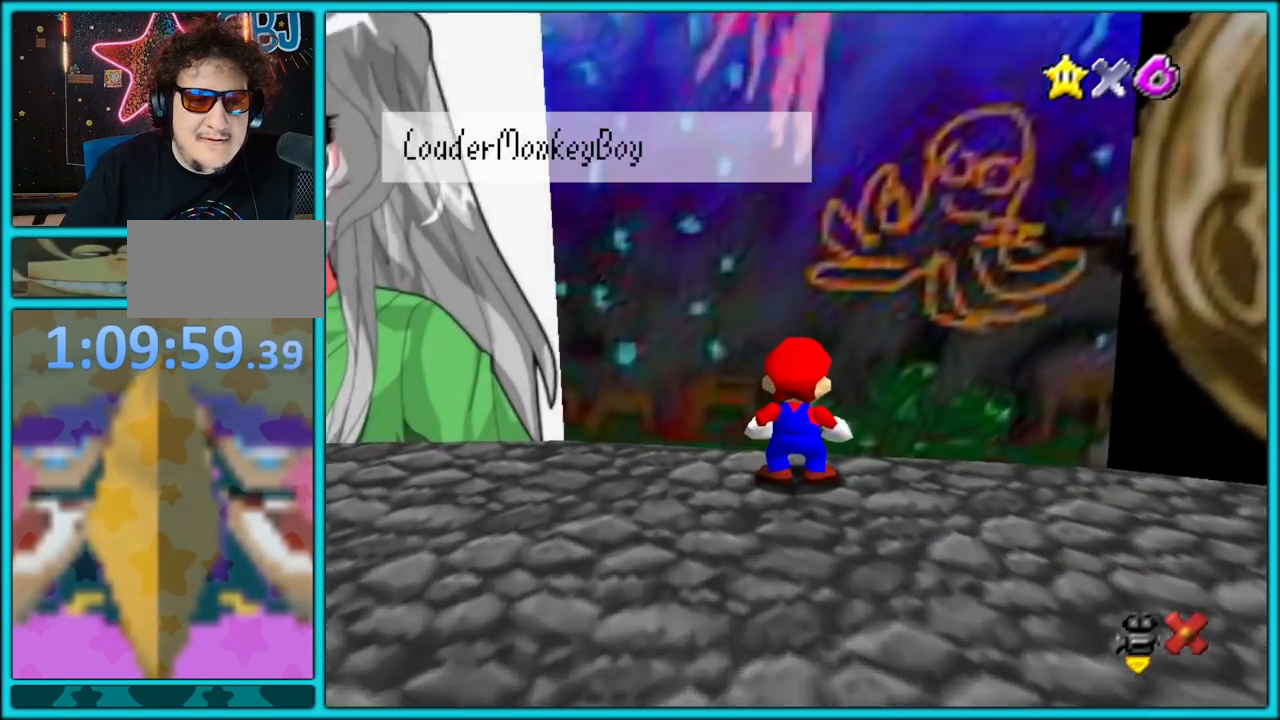
{"dt_ms": 500, "buttons": [], "left_stick": "center", "button_events": []}
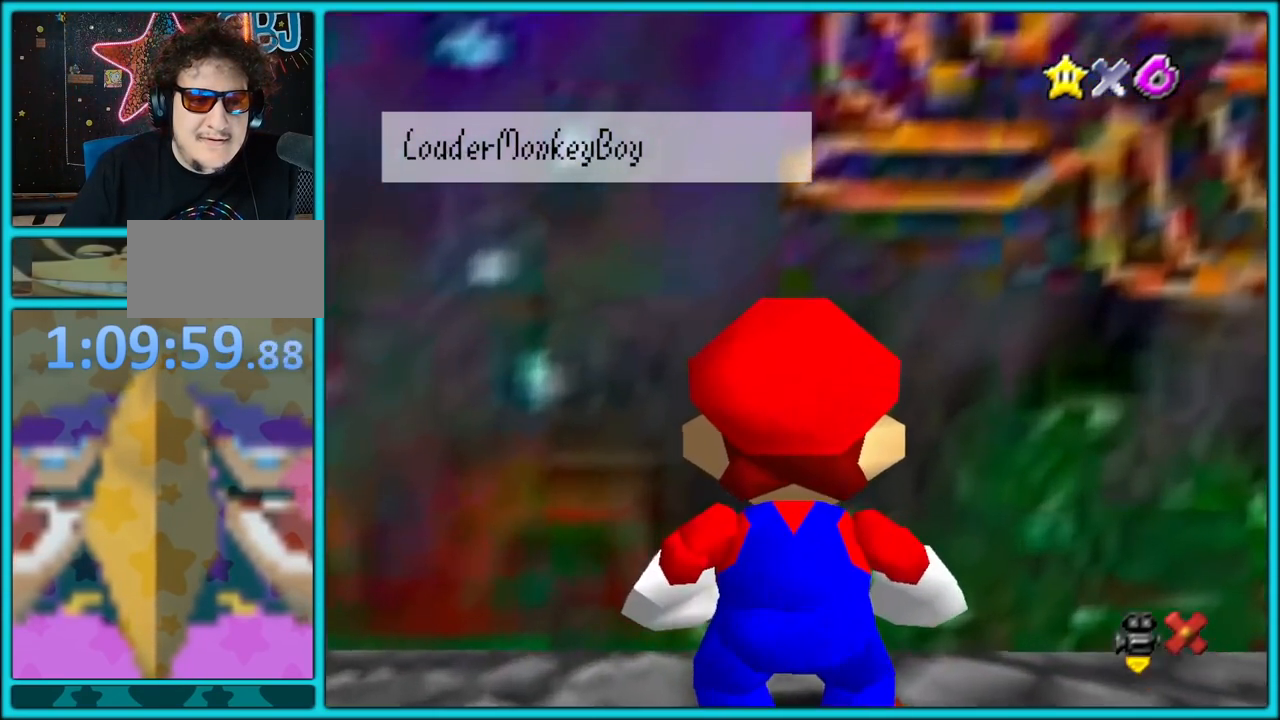
{"dt_ms": 500, "buttons": [], "left_stick": "down", "button_events": [[33, "A", "down"], [200, "A", "up"]]}
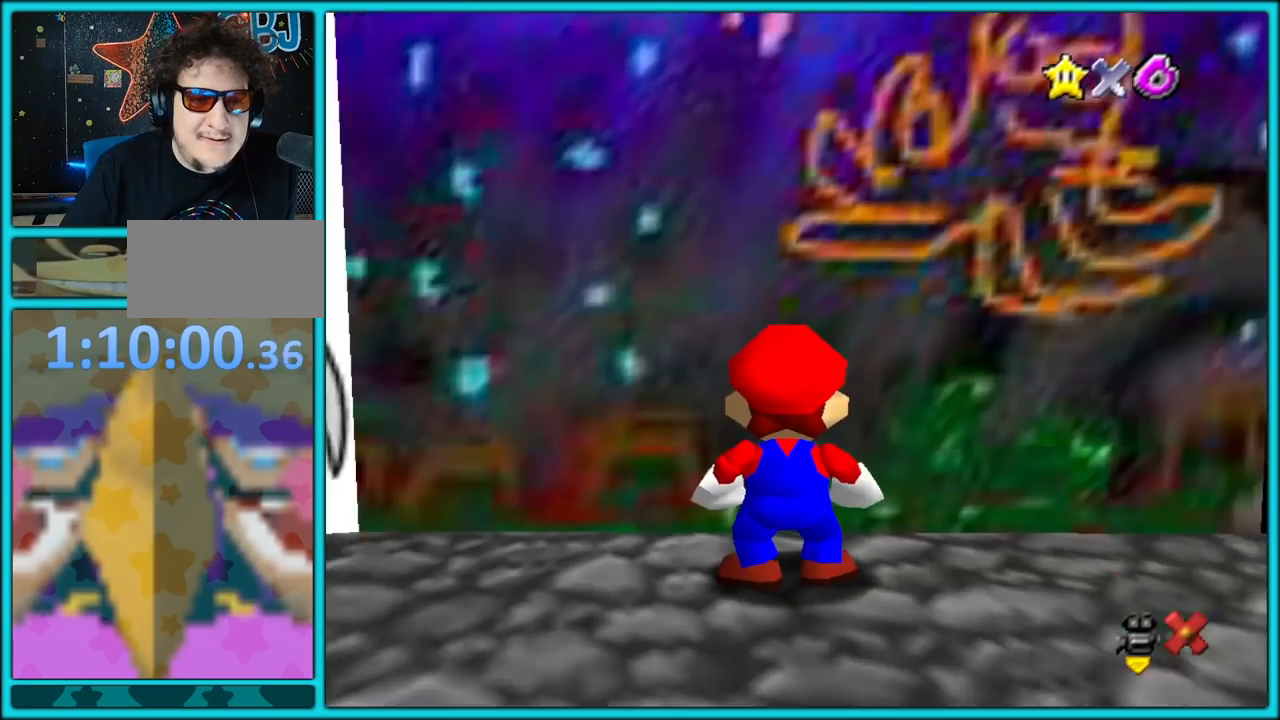
{"dt_ms": 500, "buttons": [], "left_stick": "down-left", "button_events": []}
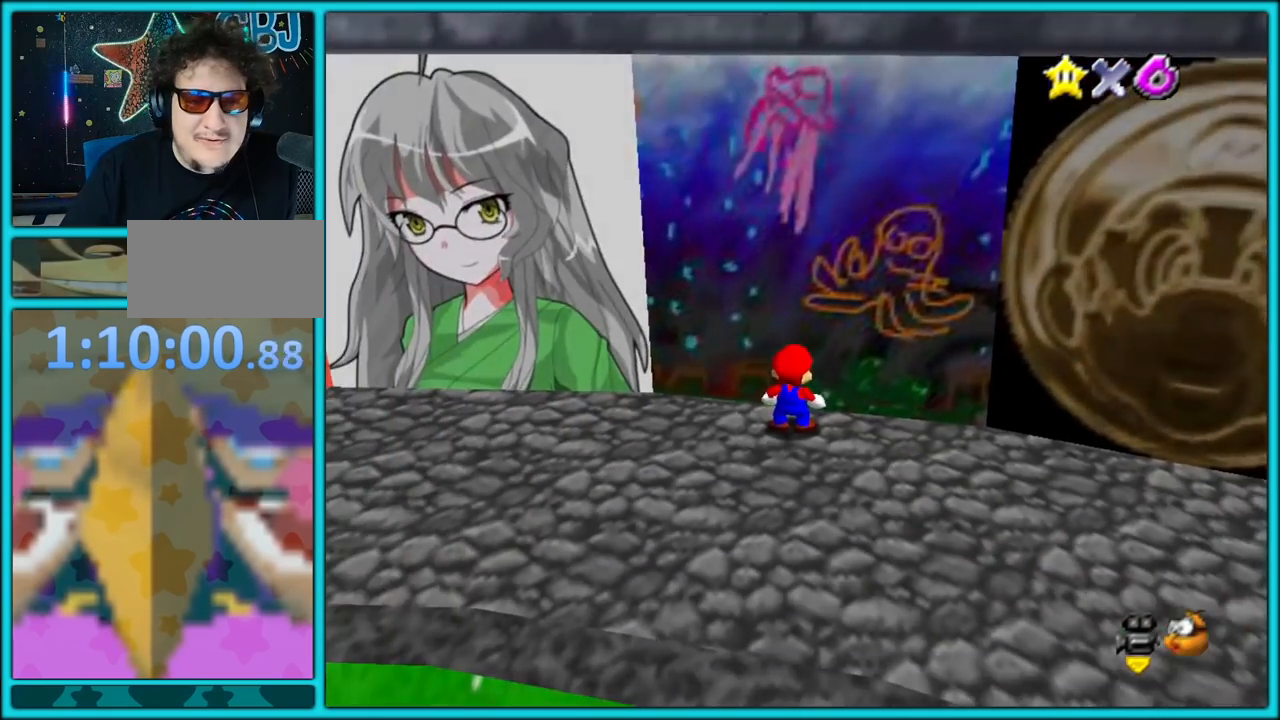
{"dt_ms": 500, "buttons": [], "left_stick": "center", "button_events": []}
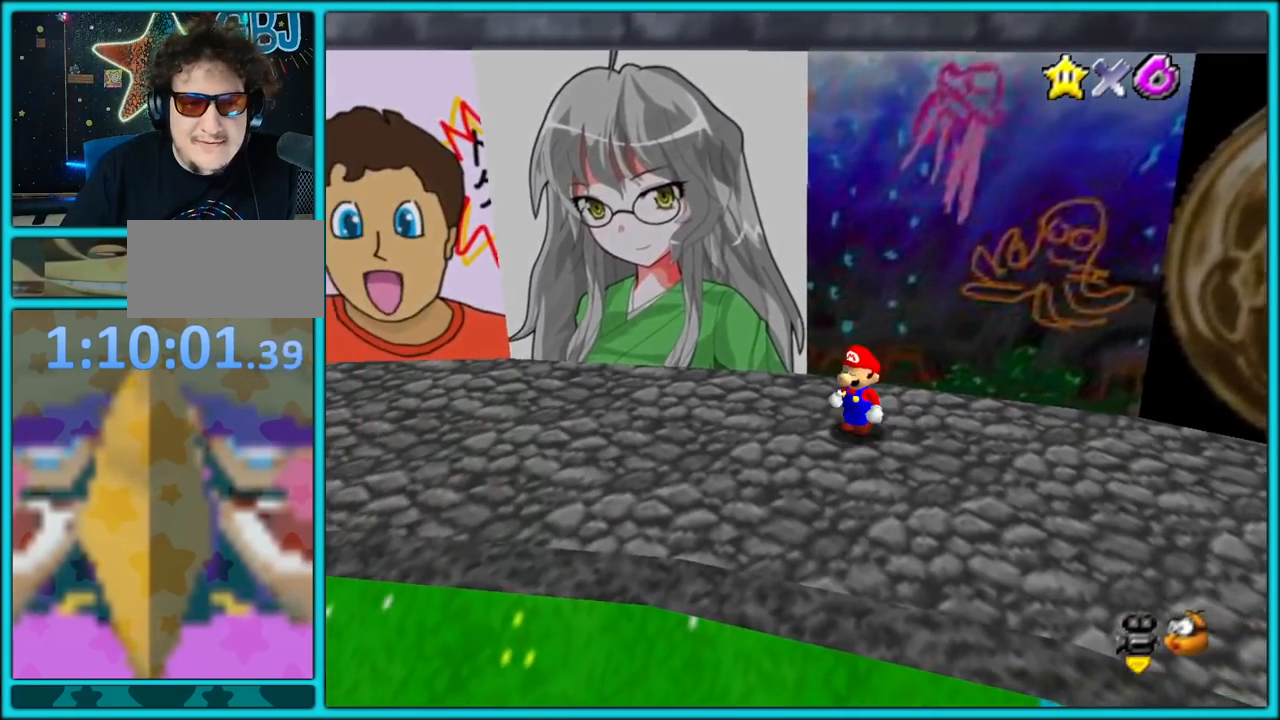
{"dt_ms": 500, "buttons": [], "left_stick": "left", "button_events": []}
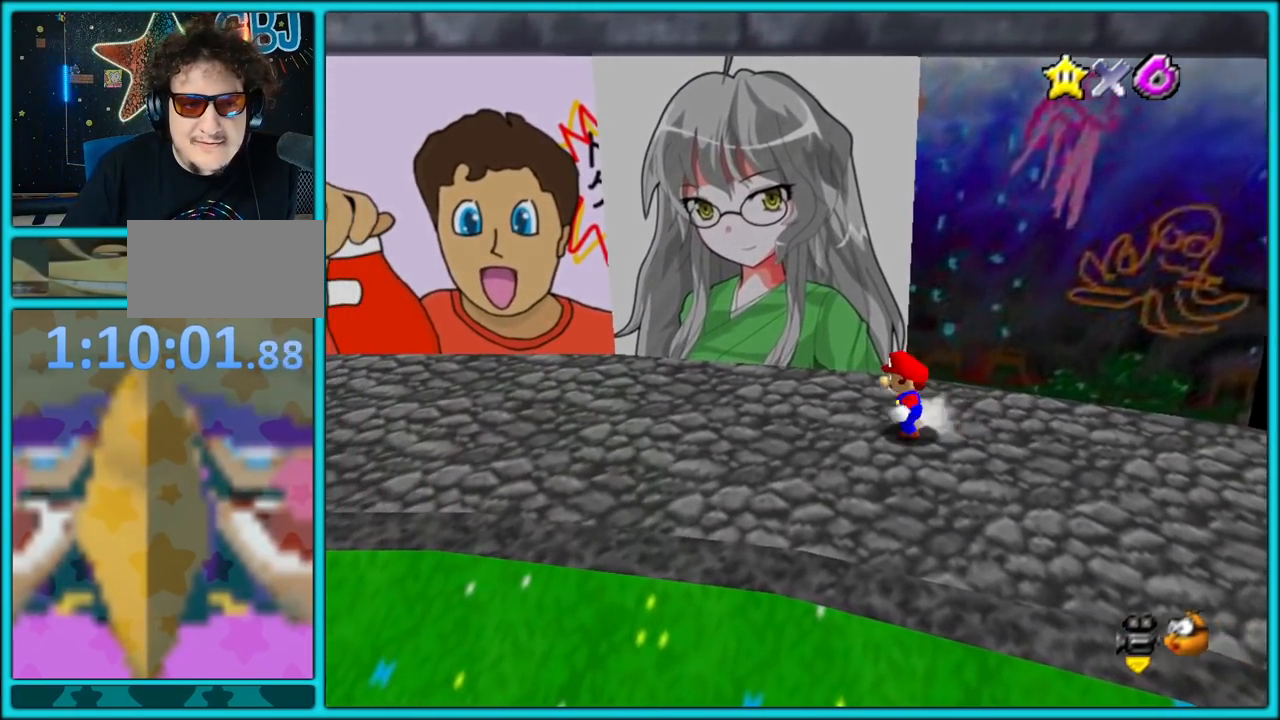
{"dt_ms": 500, "buttons": [], "left_stick": "up-left", "button_events": []}
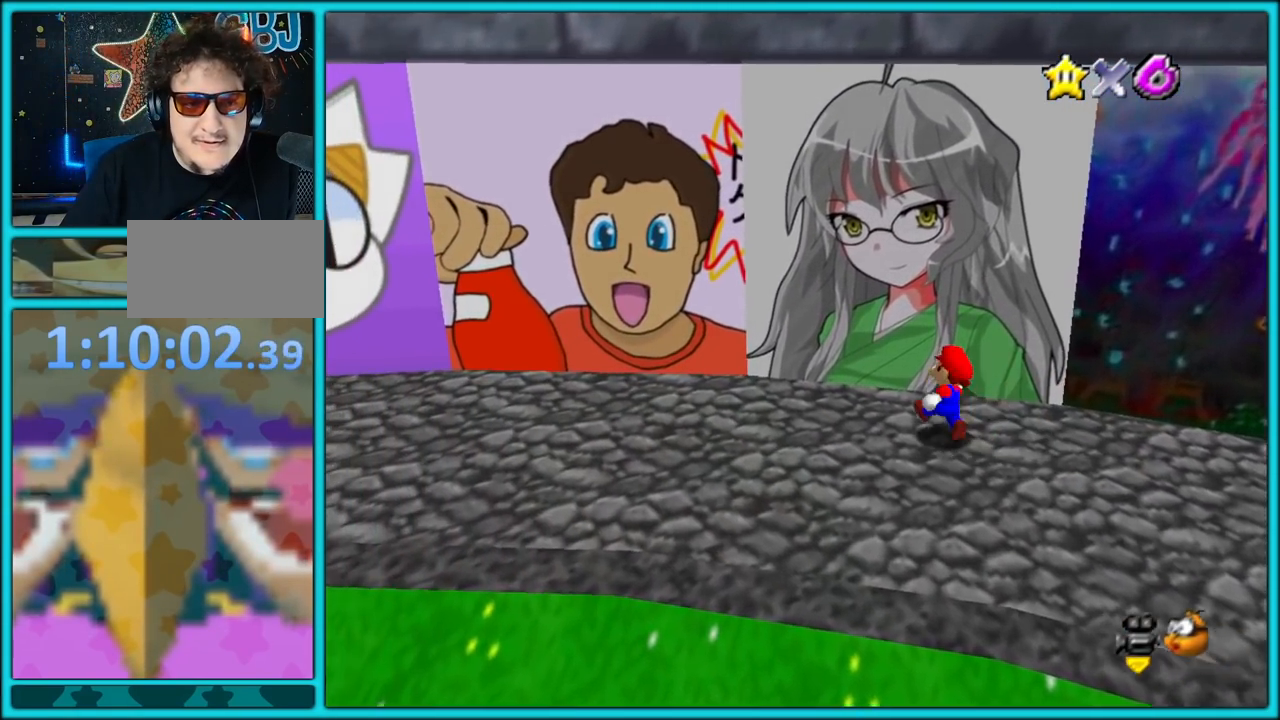
{"dt_ms": 500, "buttons": [], "left_stick": "up", "button_events": []}
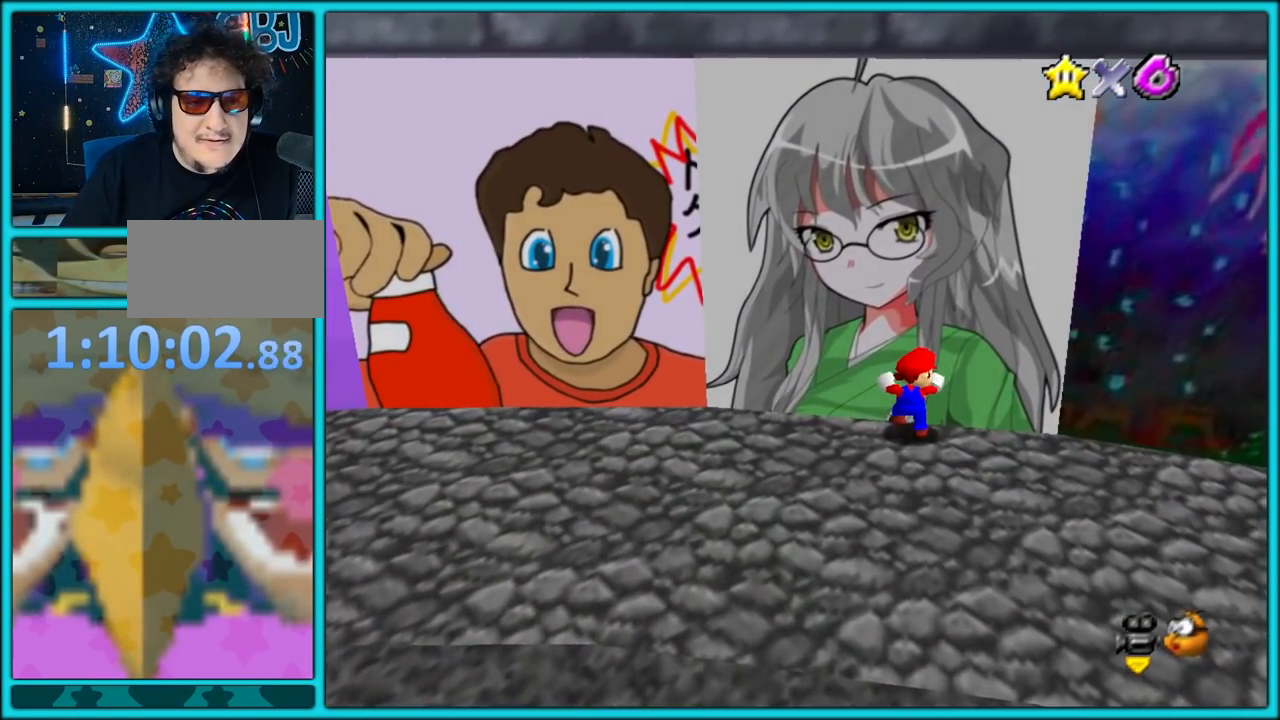
{"dt_ms": 500, "buttons": [], "left_stick": "center", "button_events": [[333, "B", "down"], [467, "B", "up"]]}
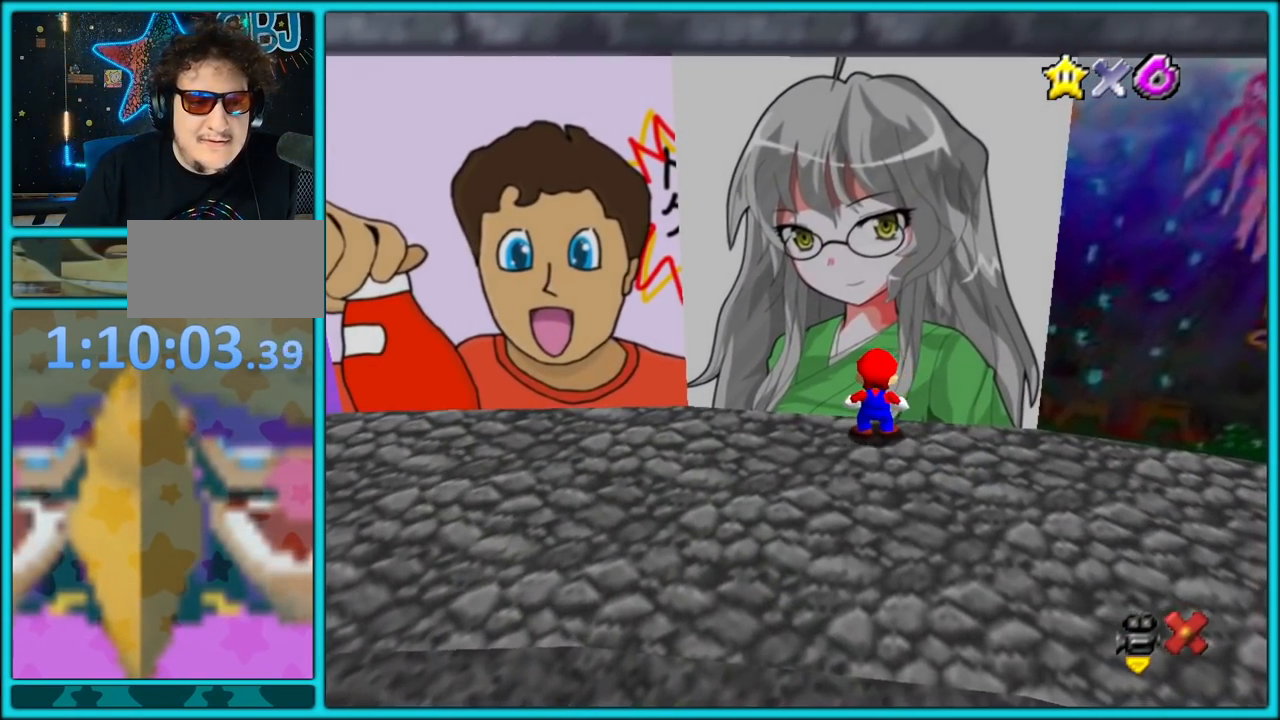
{"dt_ms": 500, "buttons": [], "left_stick": "center", "button_events": []}
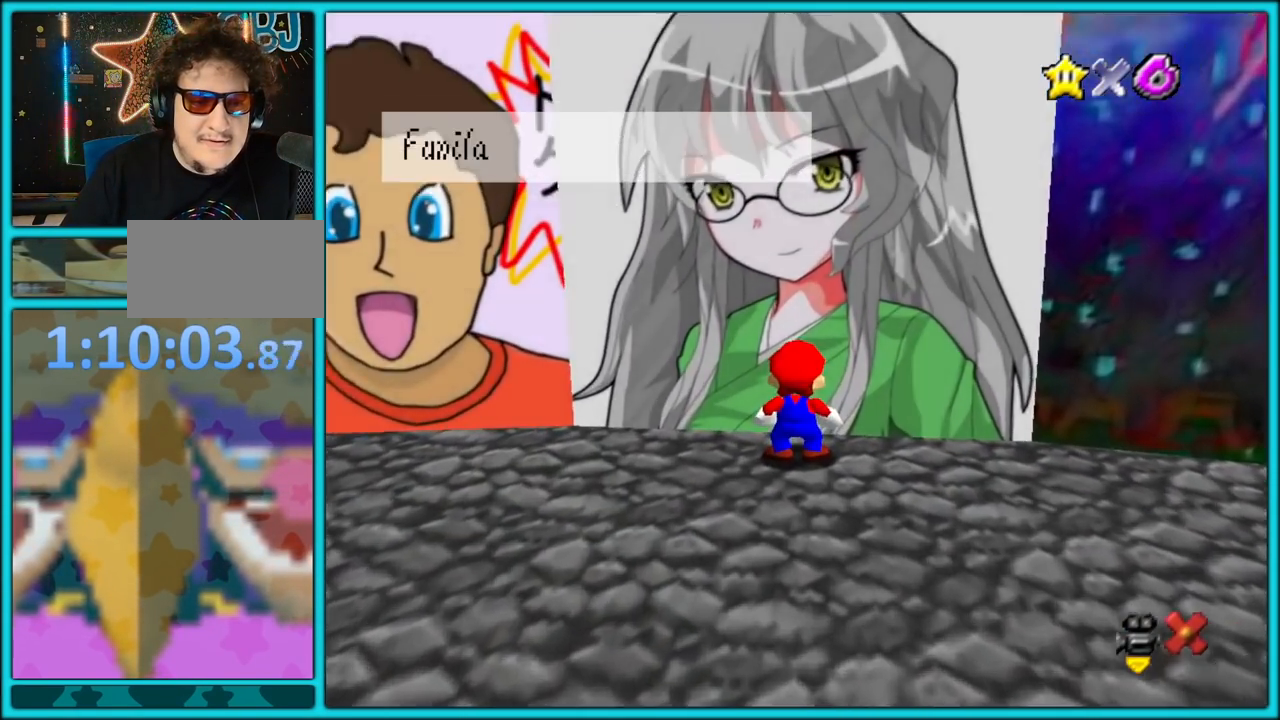
{"dt_ms": 500, "buttons": ["A"], "left_stick": "center", "button_events": [[433, "A", "down"]]}
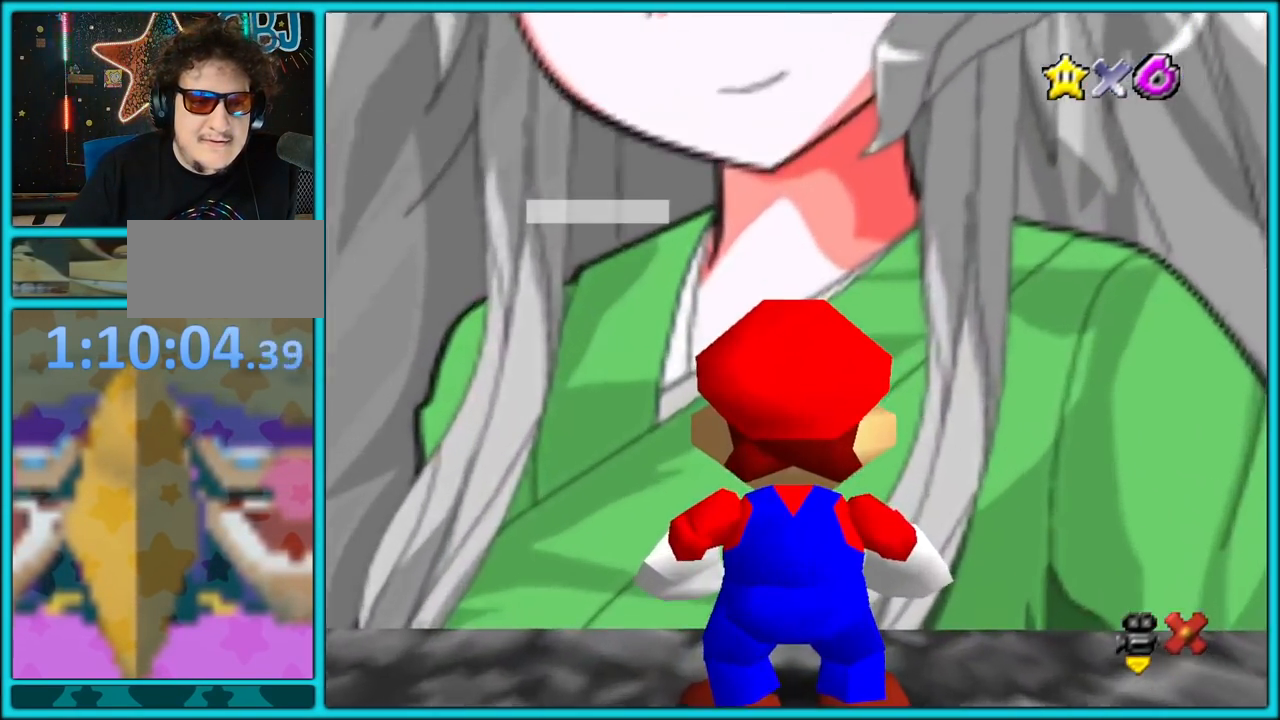
{"dt_ms": 500, "buttons": [], "left_stick": "left", "button_events": [[33, "A", "up"]]}
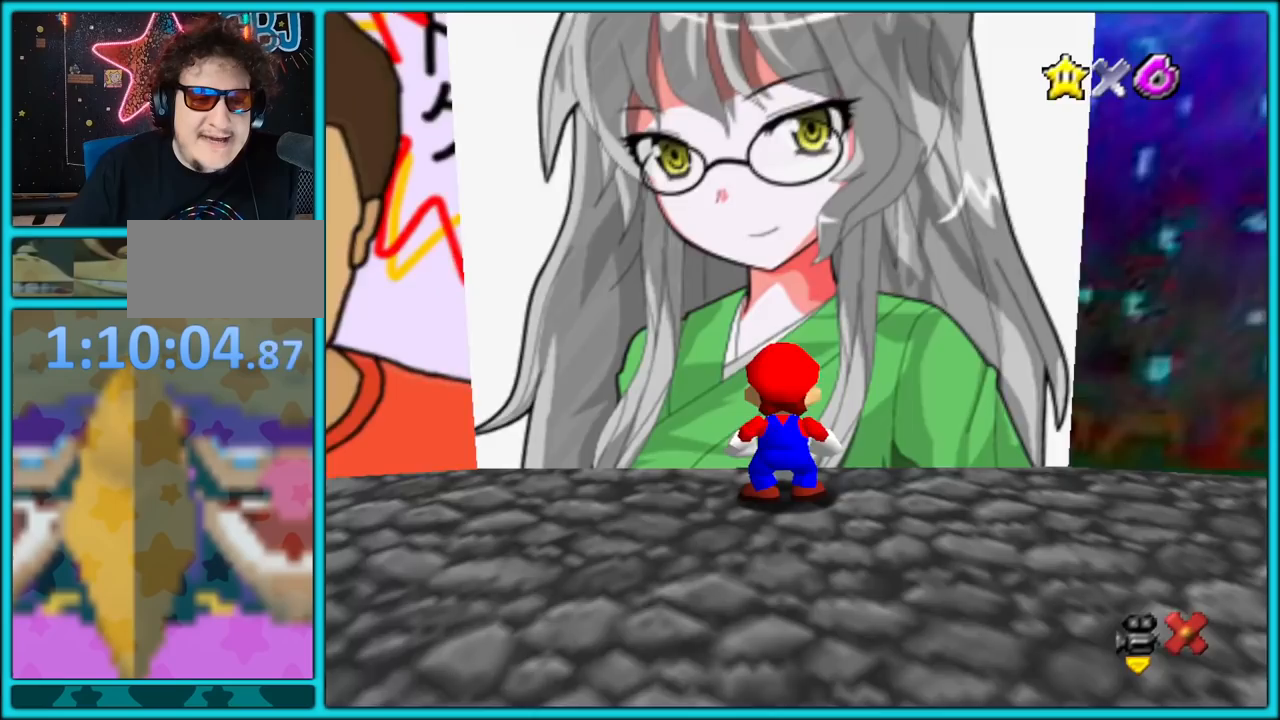
{"dt_ms": 500, "buttons": [], "left_stick": "left", "button_events": []}
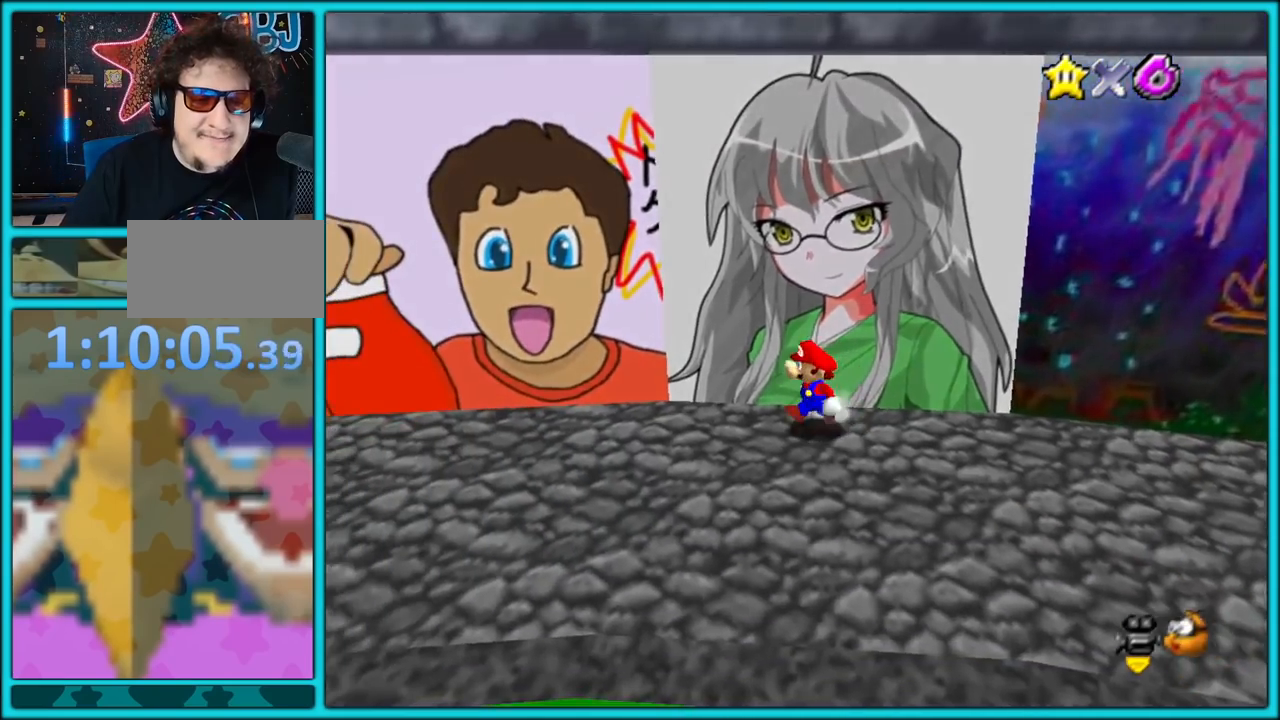
{"dt_ms": 500, "buttons": [], "left_stick": "left", "button_events": []}
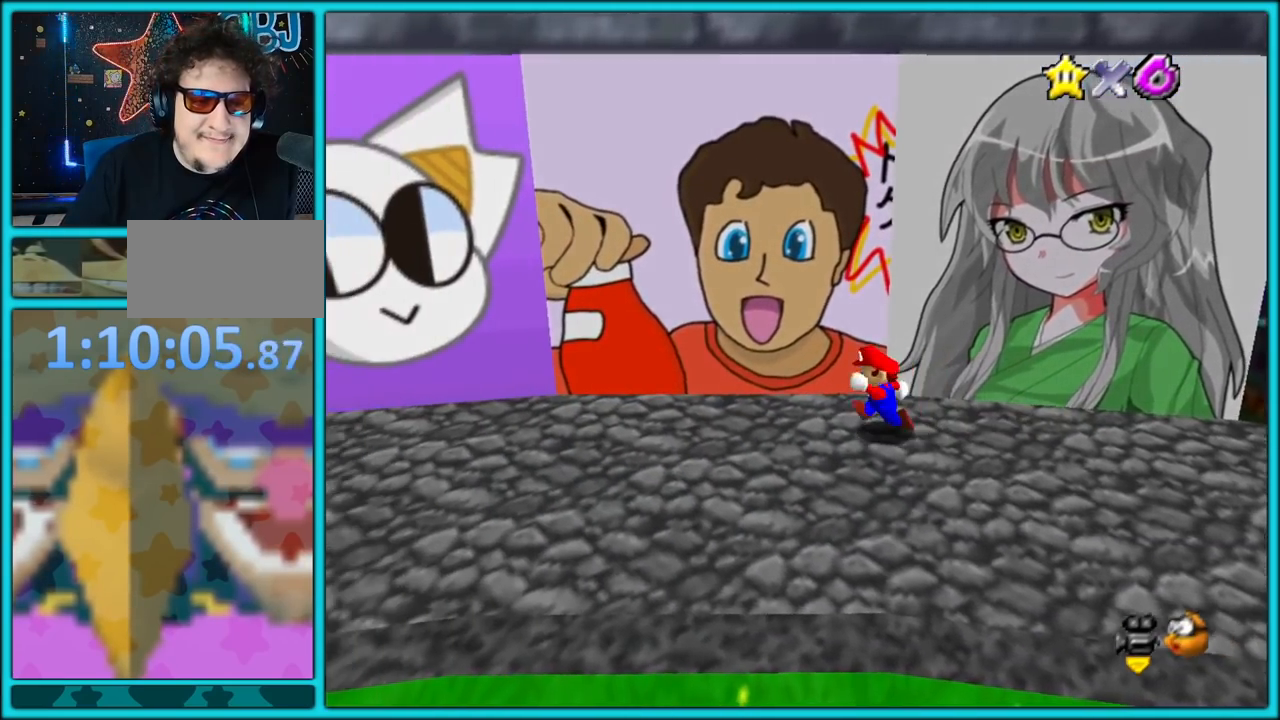
{"dt_ms": 500, "buttons": [], "left_stick": "up", "button_events": []}
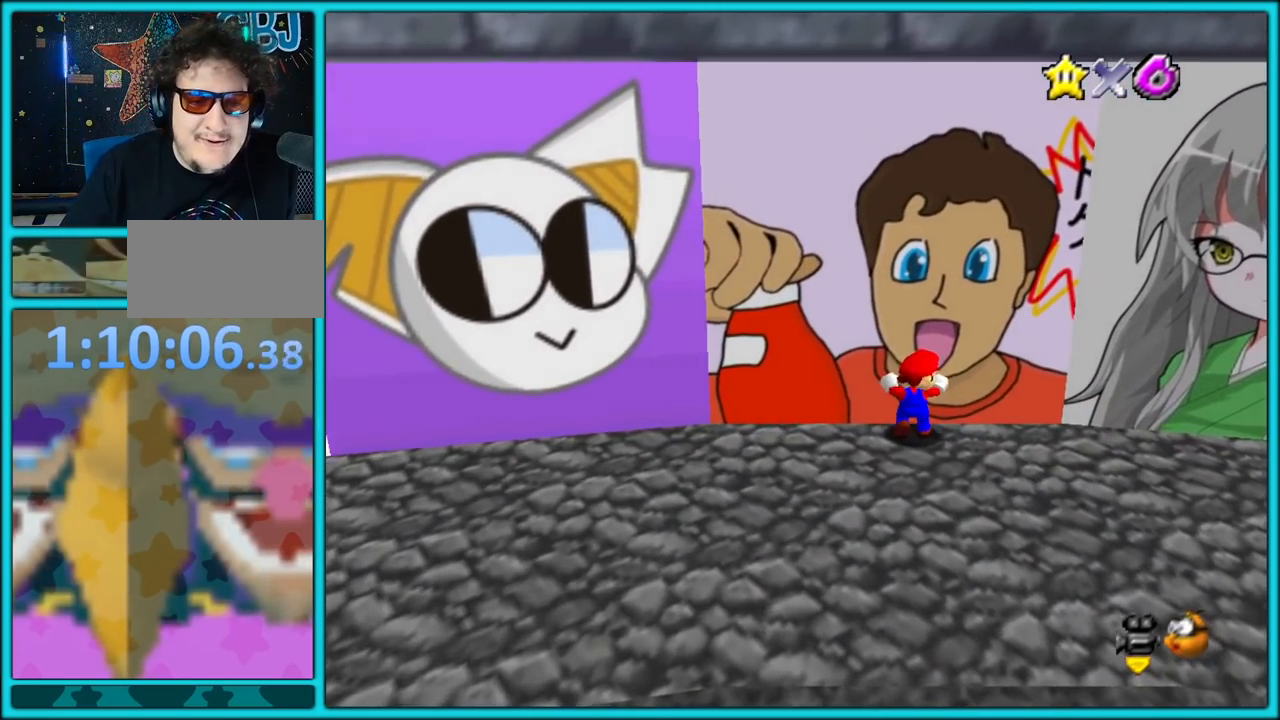
{"dt_ms": 500, "buttons": [], "left_stick": "center", "button_events": [[50, "B", "down"], [200, "B", "up"]]}
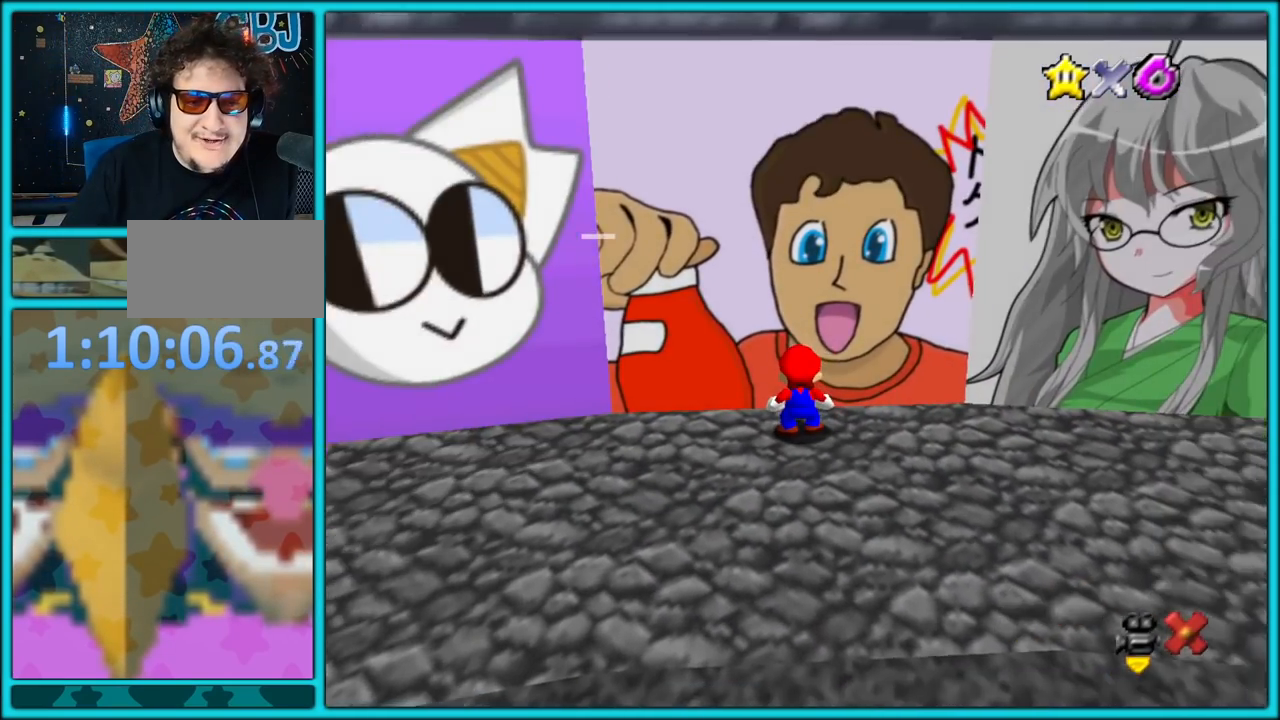
{"dt_ms": 500, "buttons": [], "left_stick": "center", "button_events": []}
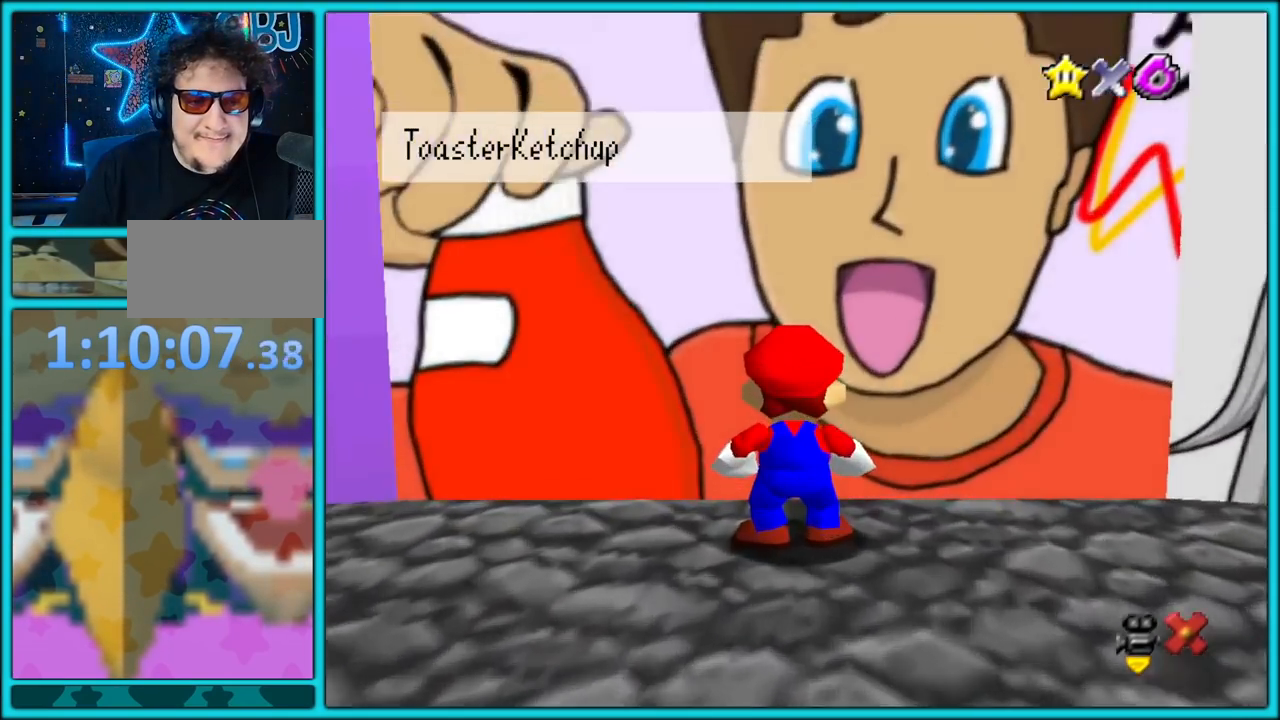
{"dt_ms": 500, "buttons": [], "left_stick": "center", "button_events": [[300, "A", "down"], [433, "A", "up"]]}
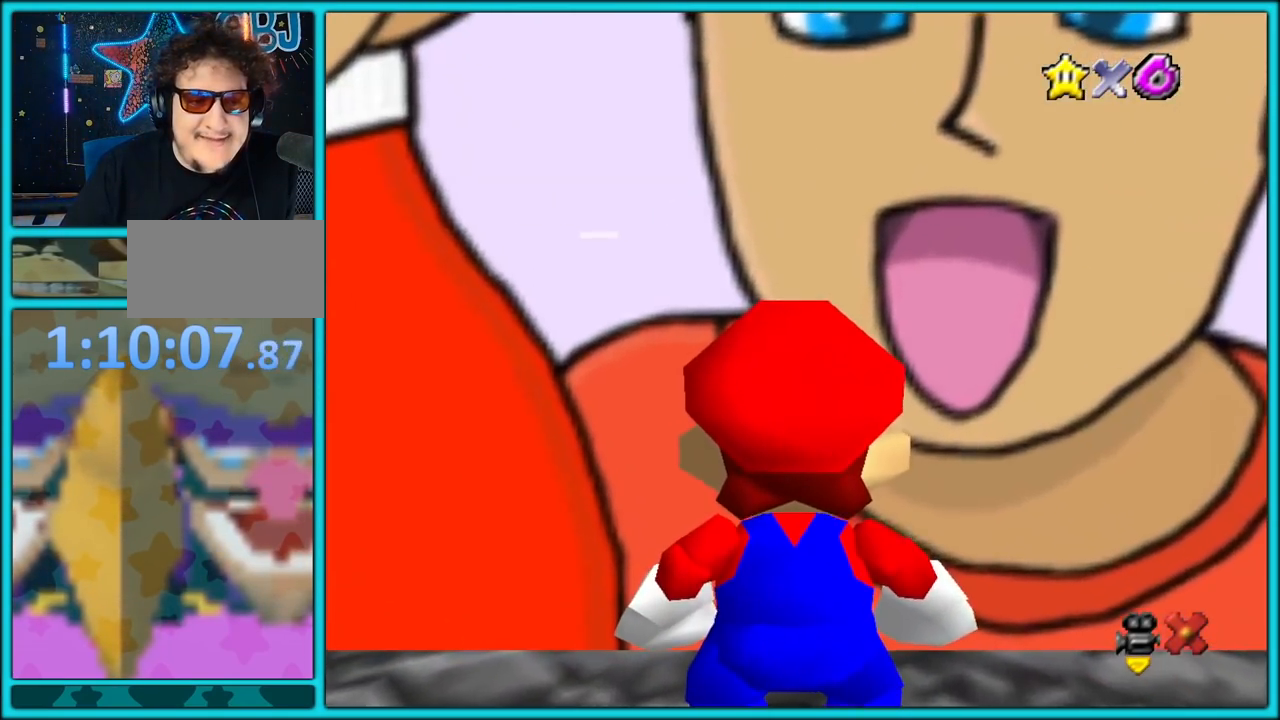
{"dt_ms": 500, "buttons": [], "left_stick": "down-left", "button_events": []}
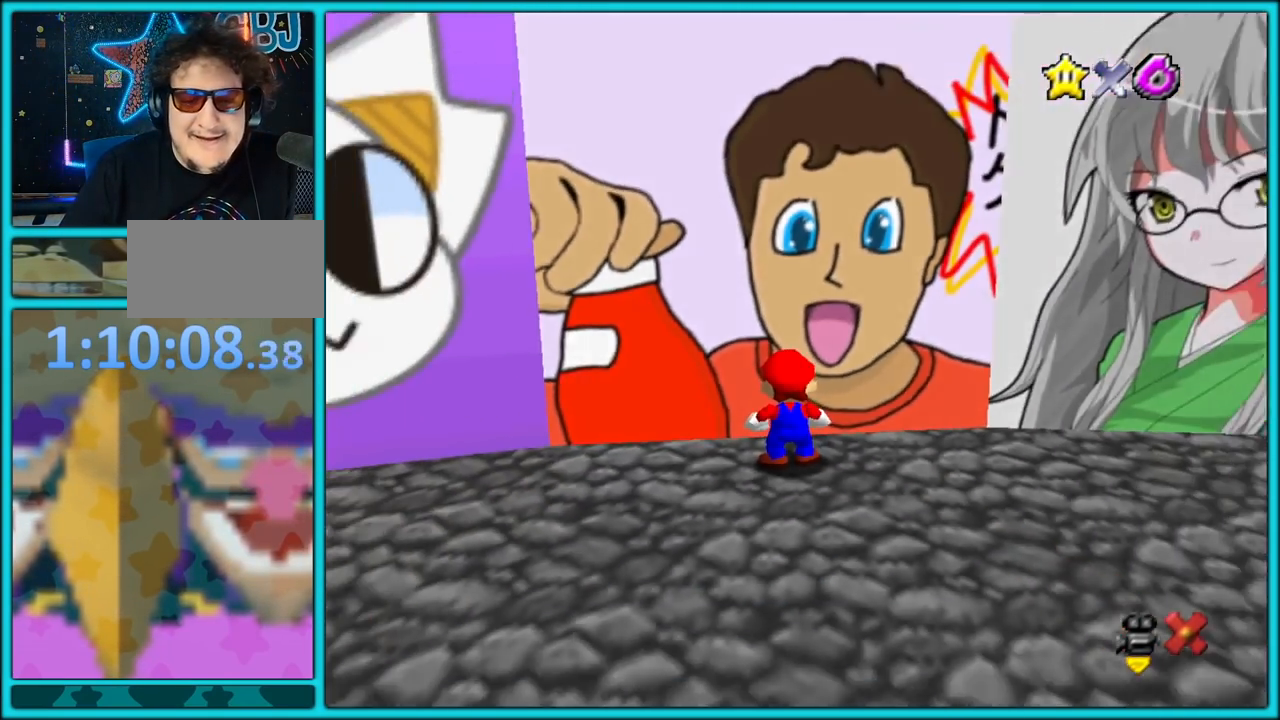
{"dt_ms": 500, "buttons": [], "left_stick": "down-left", "button_events": [[300, "C_RIGHT", "down"], [467, "C_RIGHT", "up"]]}
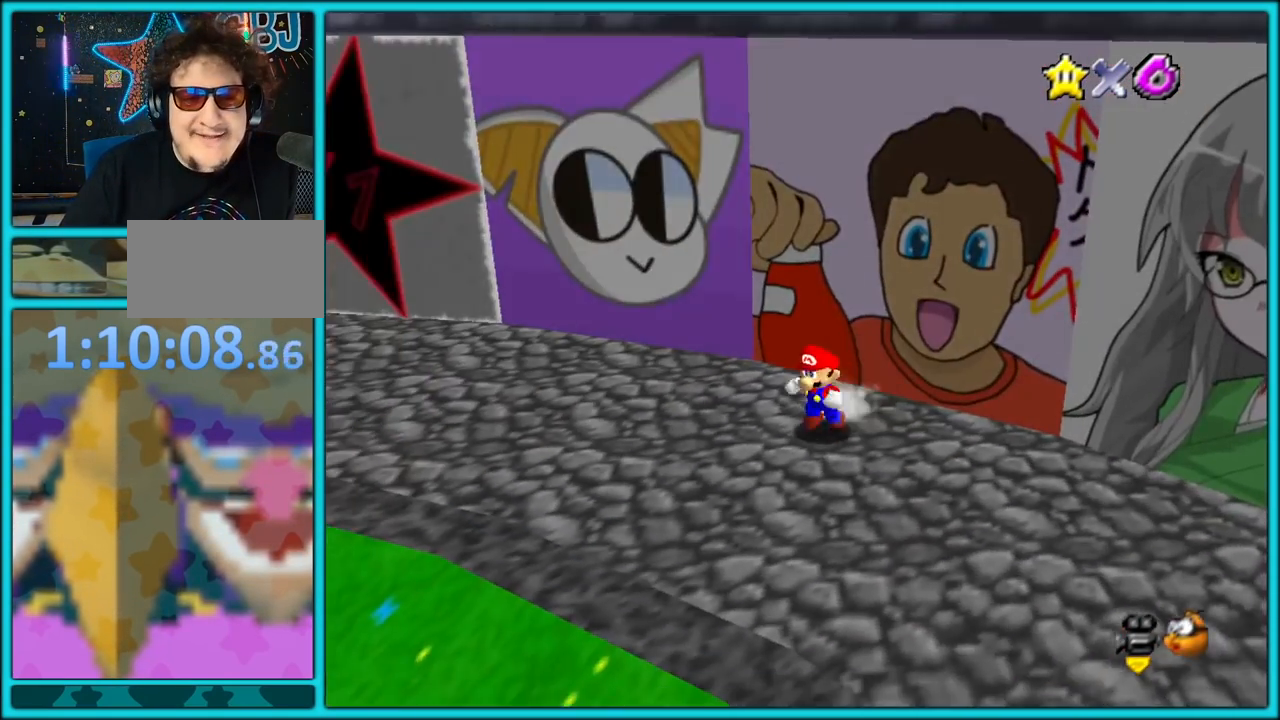
{"dt_ms": 500, "buttons": [], "left_stick": "left", "button_events": []}